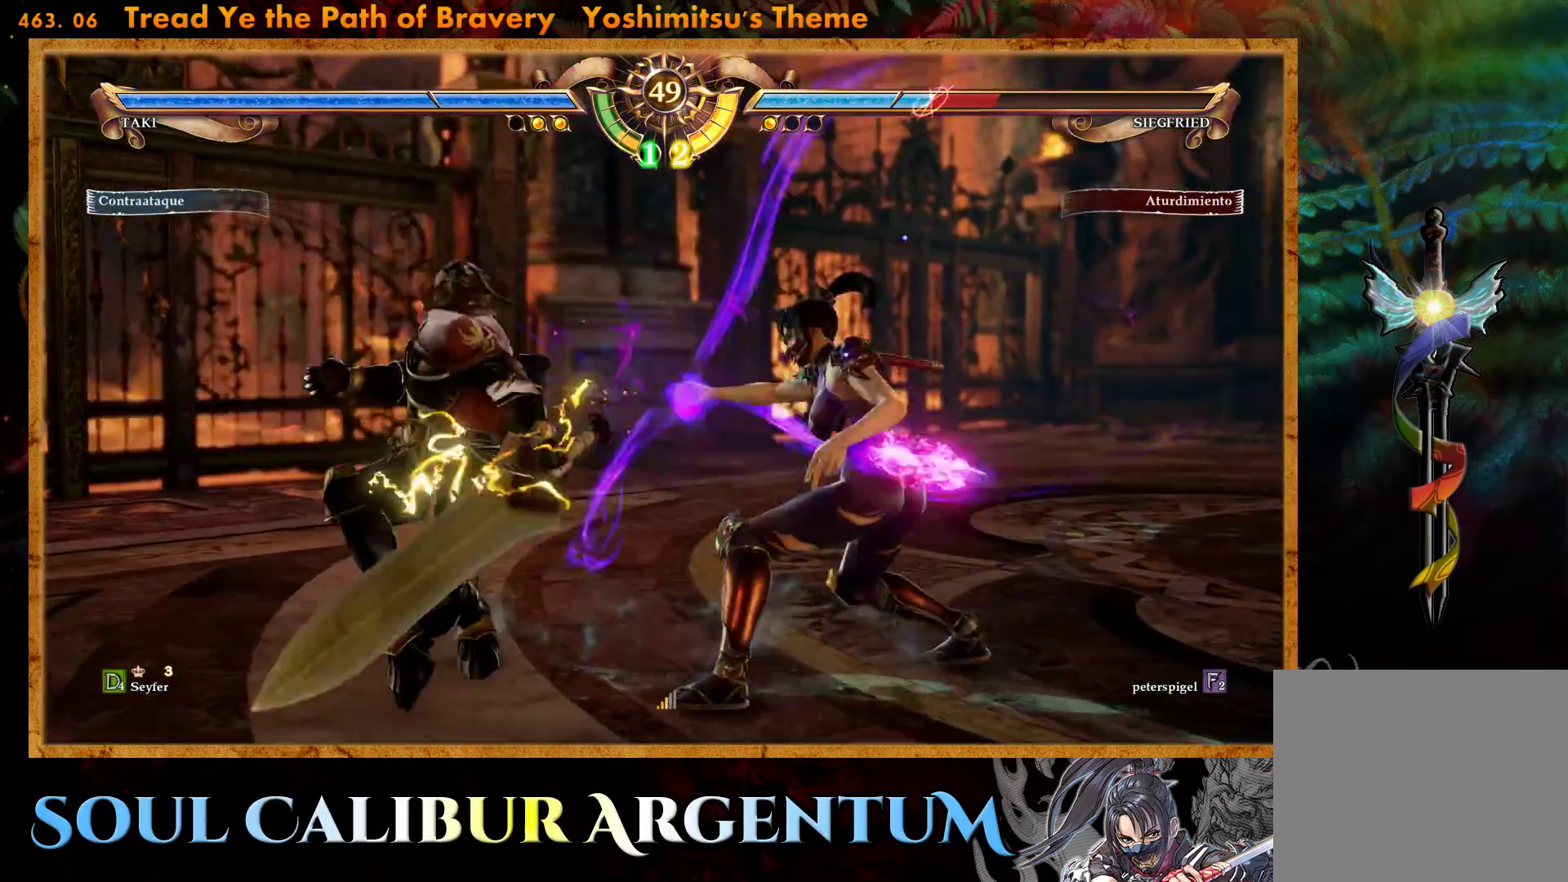
Gameplay with a controller (PlayStation layout); each line is a JSON object with the inputs held at the frame after it. "events" lists button and stick changes between this image and that frame as [ms after this image, input, new state], when the widget could be followed in between. Not read: left_stick right_stick.
{"buttons": ["DPAD_LEFT"], "events": [[33, "TRIANGLE", "down"], [133, "TRIANGLE", "up"], [200, "TRIANGLE", "down"], [300, "TRIANGLE", "up"], [417, "DPAD_LEFT", "down"]]}
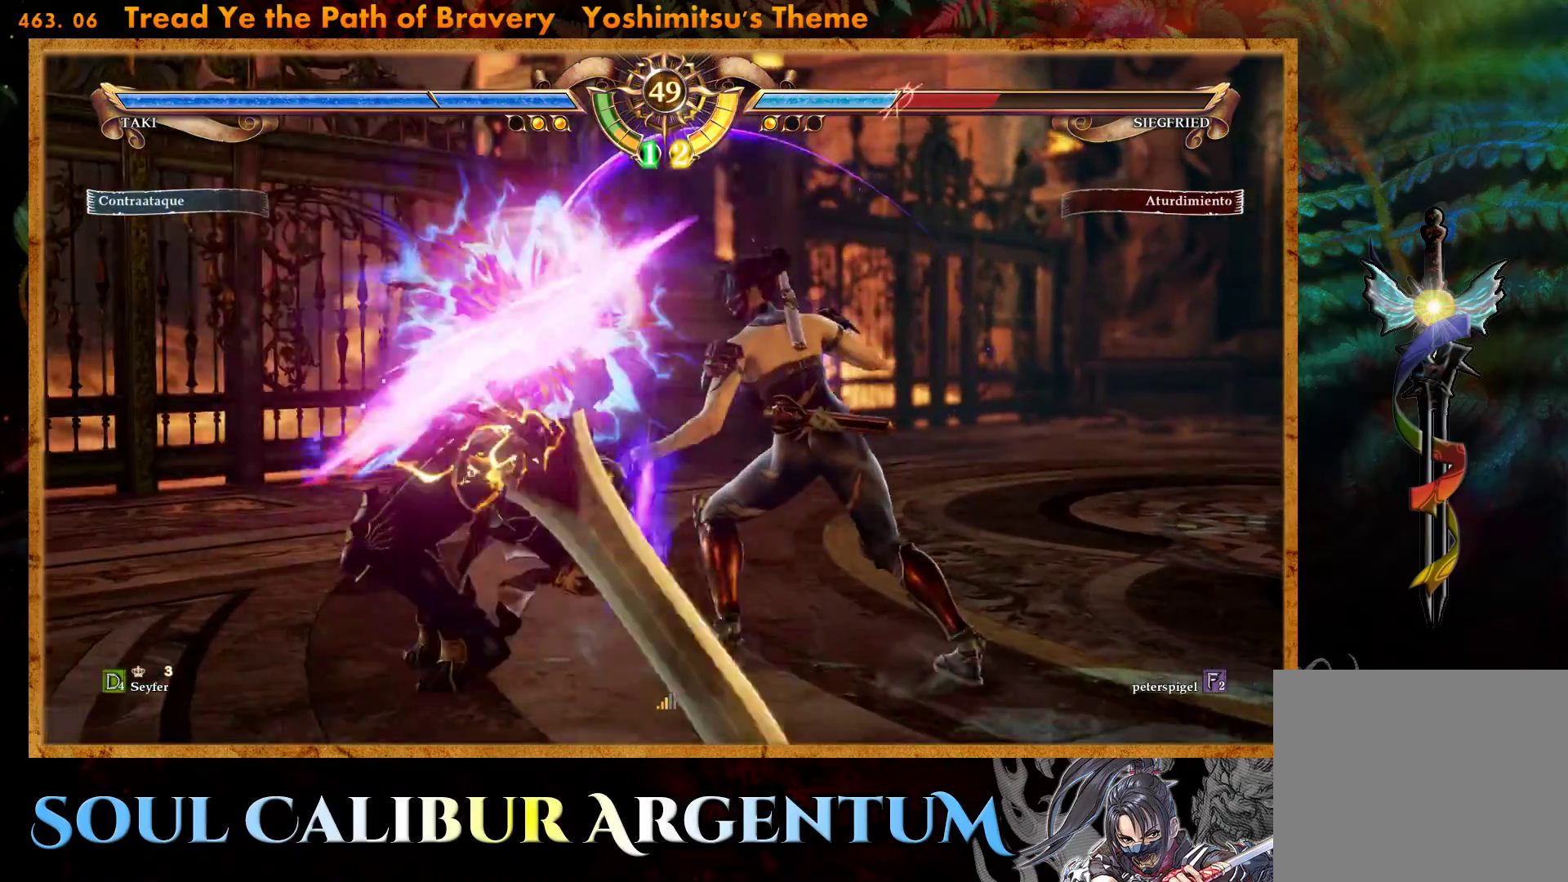
{"buttons": ["DPAD_LEFT"], "events": [[17, "CIRCLE", "down"], [100, "CIRCLE", "up"], [183, "CIRCLE", "down"], [250, "CIRCLE", "up"], [333, "CIRCLE", "down"], [483, "CIRCLE", "up"]]}
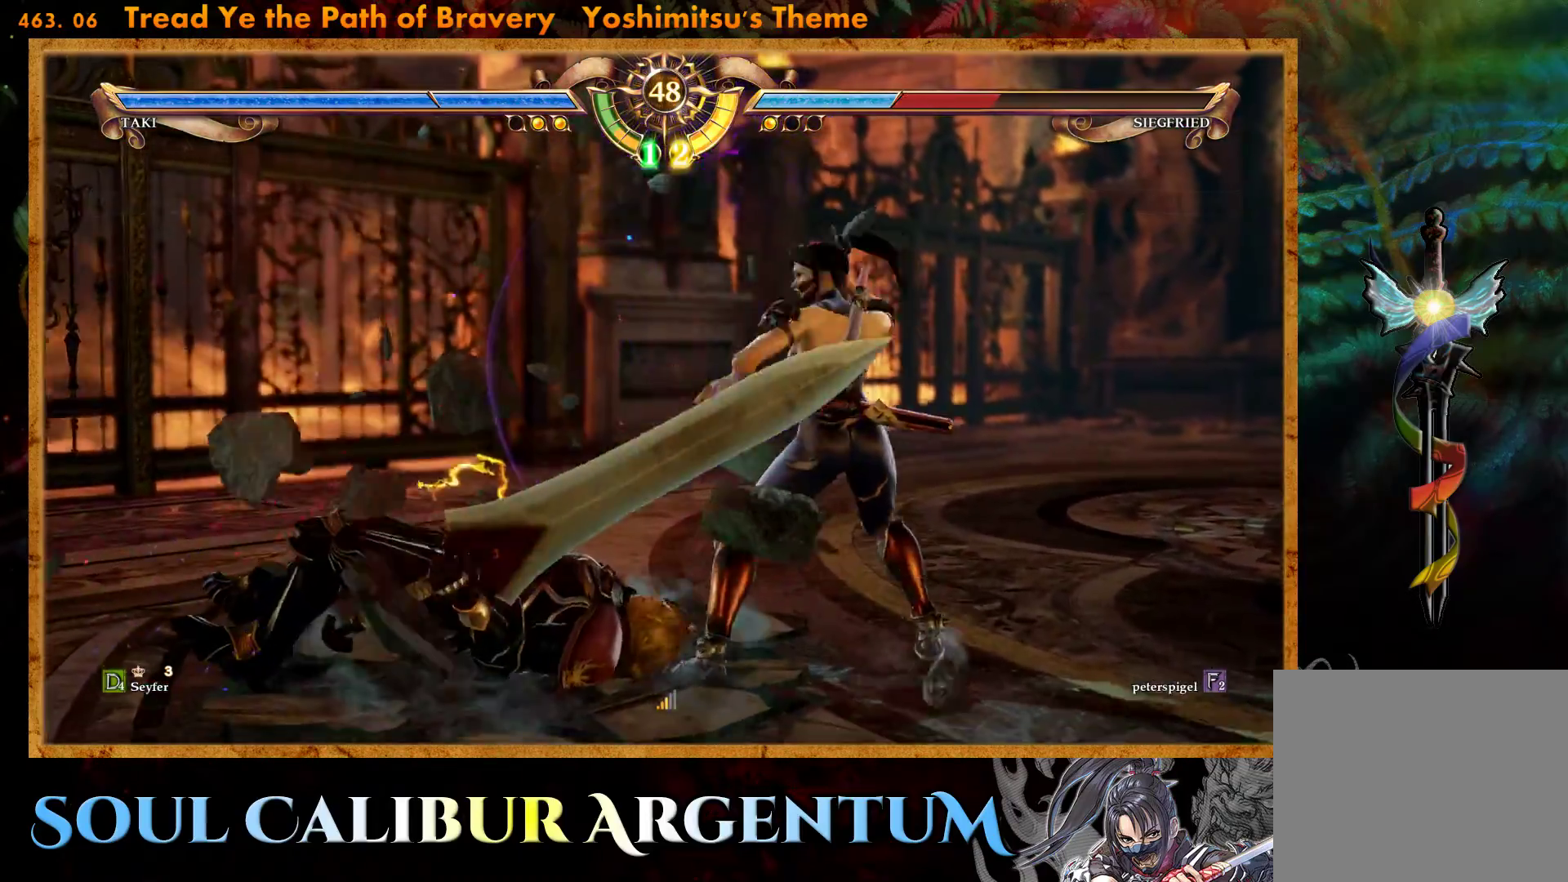
{"buttons": ["DPAD_RIGHT"], "events": [[17, "DPAD_LEFT", "up"], [83, "DPAD_RIGHT", "down"], [117, "SQUARE", "down"], [200, "SQUARE", "up"], [300, "SQUARE", "down"], [417, "SQUARE", "up"]]}
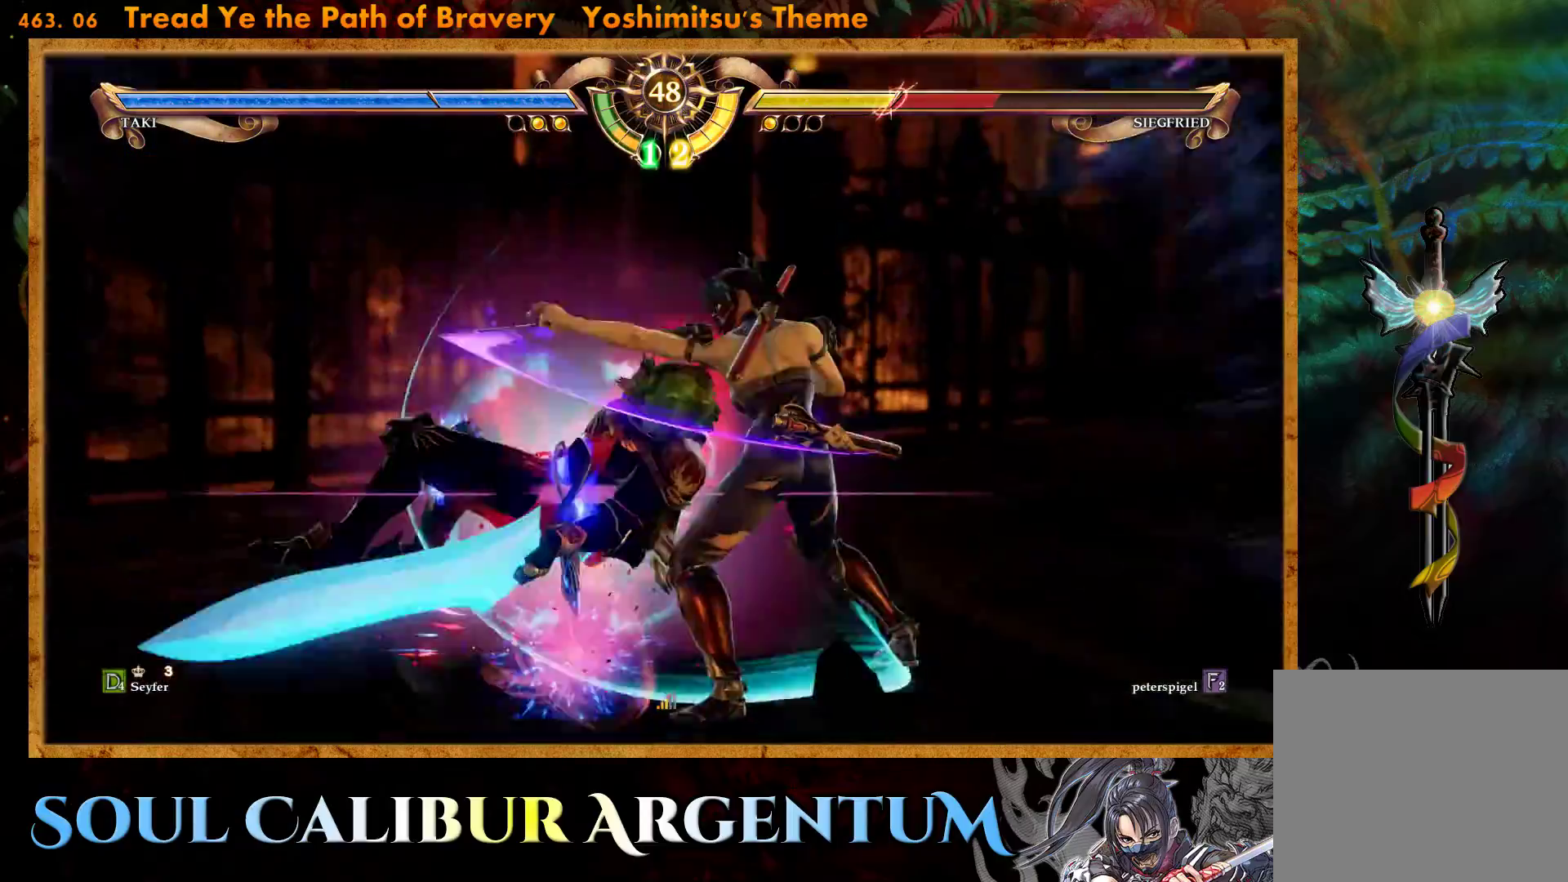
{"buttons": ["L2"], "events": [[33, "DPAD_RIGHT", "up"], [100, "L2", "down"], [217, "L2", "up"], [283, "L2", "down"], [417, "L2", "up"], [450, "L2", "down"]]}
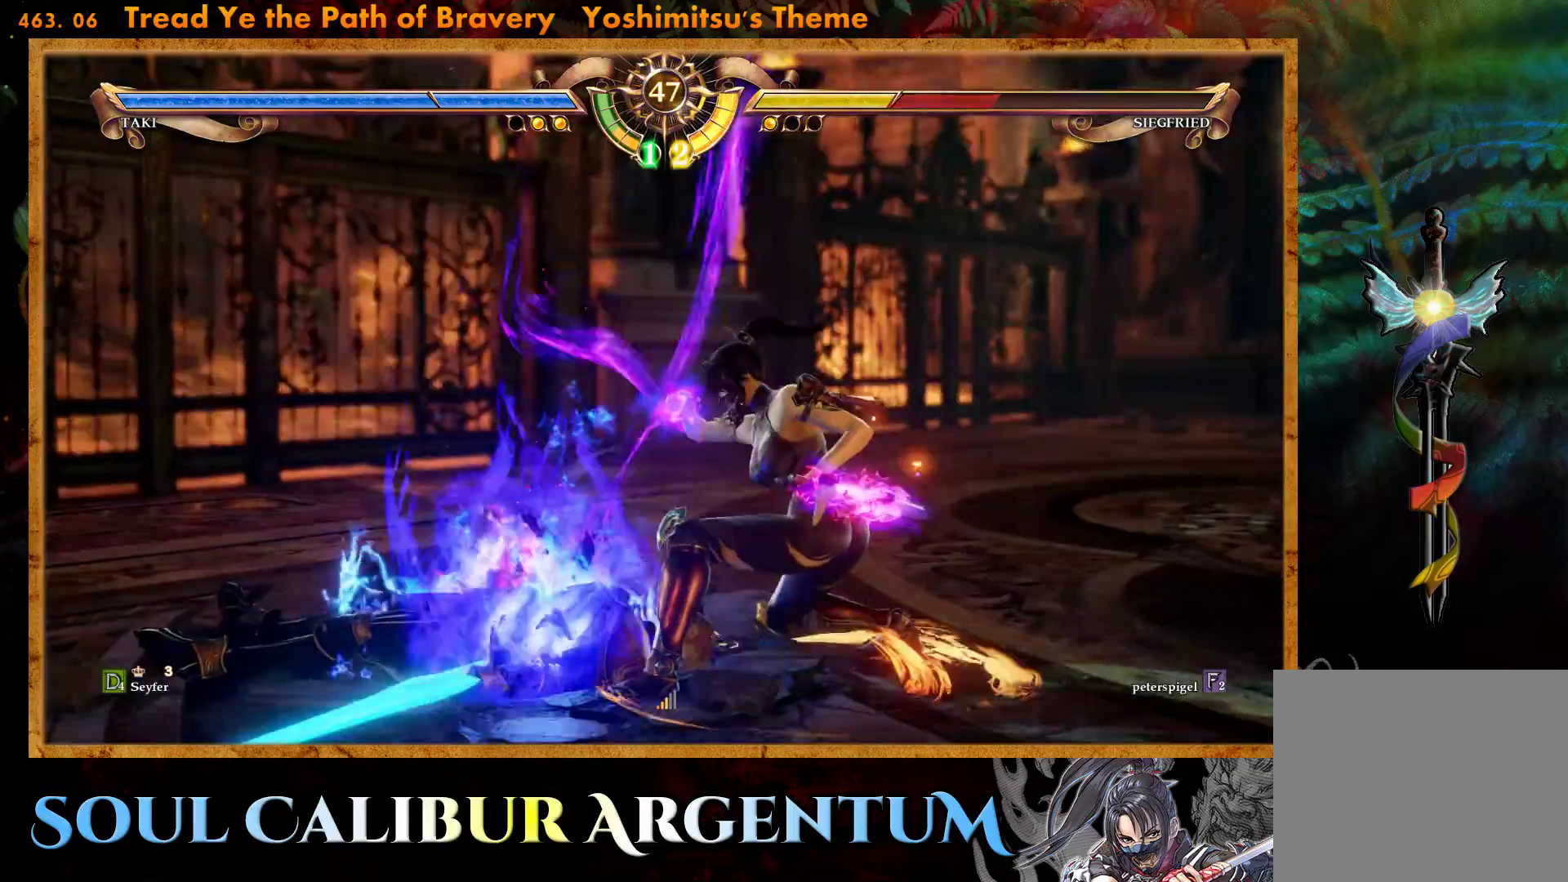
{"buttons": [], "events": [[67, "L2", "up"]]}
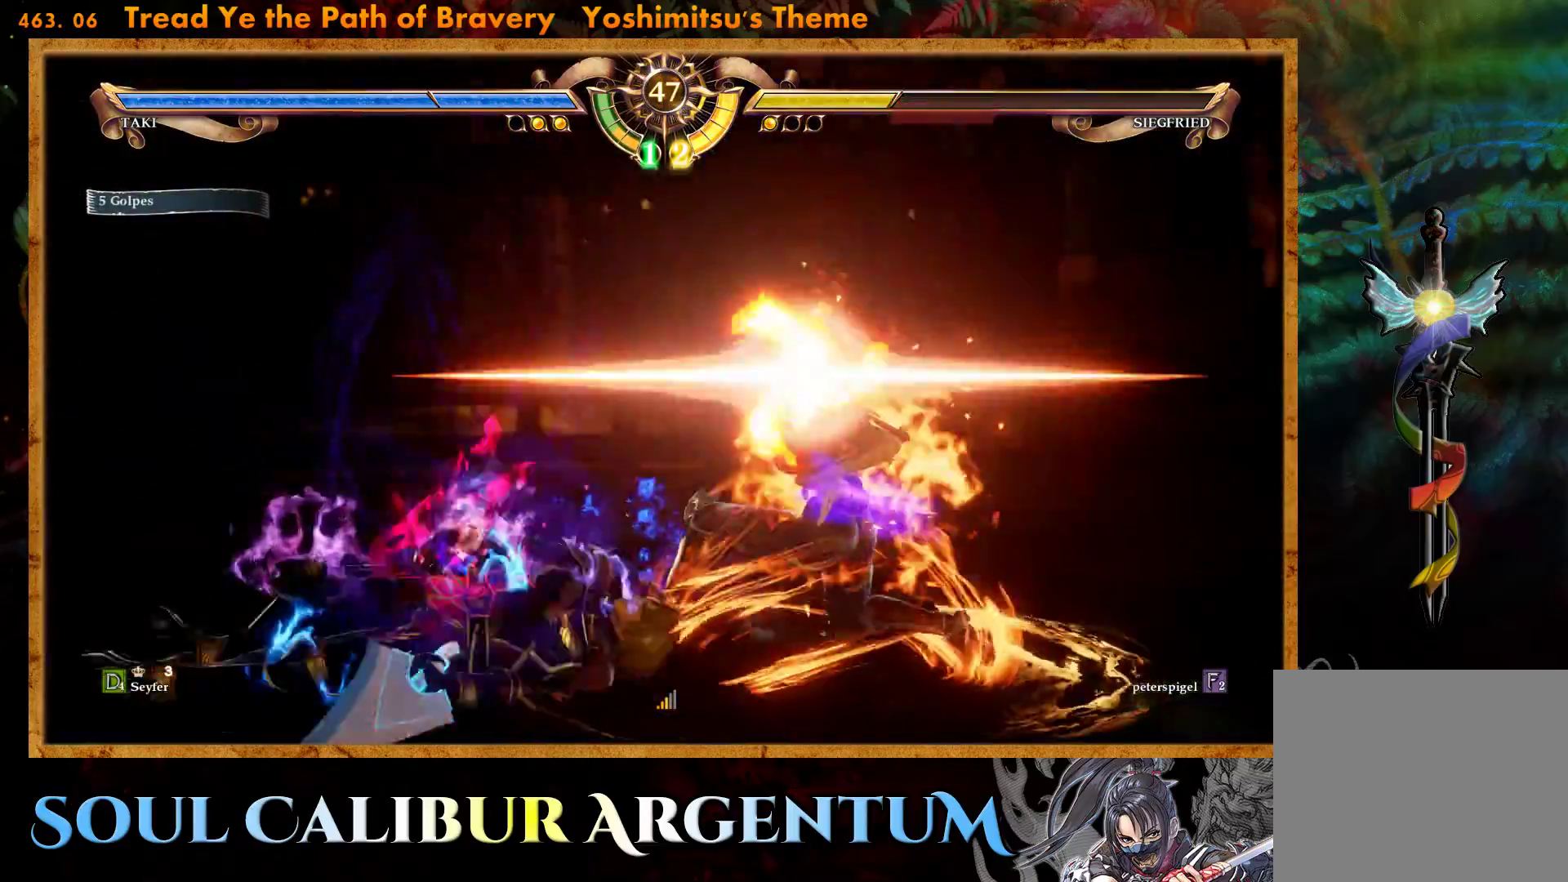
{"buttons": [], "events": []}
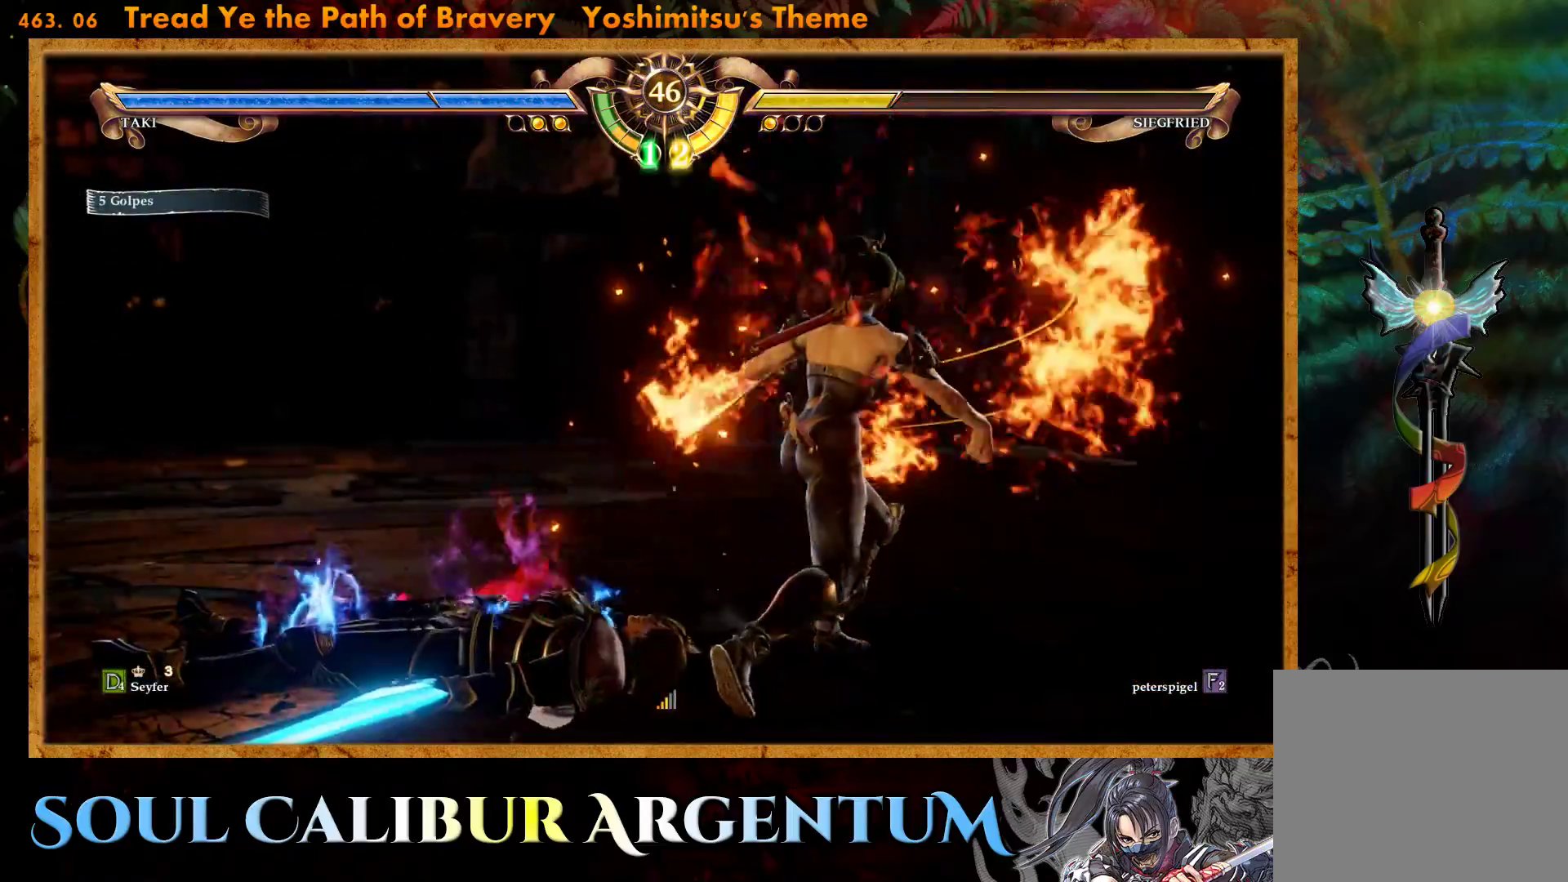
{"buttons": [], "events": [[67, "CIRCLE", "down"], [167, "CIRCLE", "up"], [233, "CIRCLE", "down"], [333, "CIRCLE", "up"], [383, "CIRCLE", "down"], [483, "CIRCLE", "up"]]}
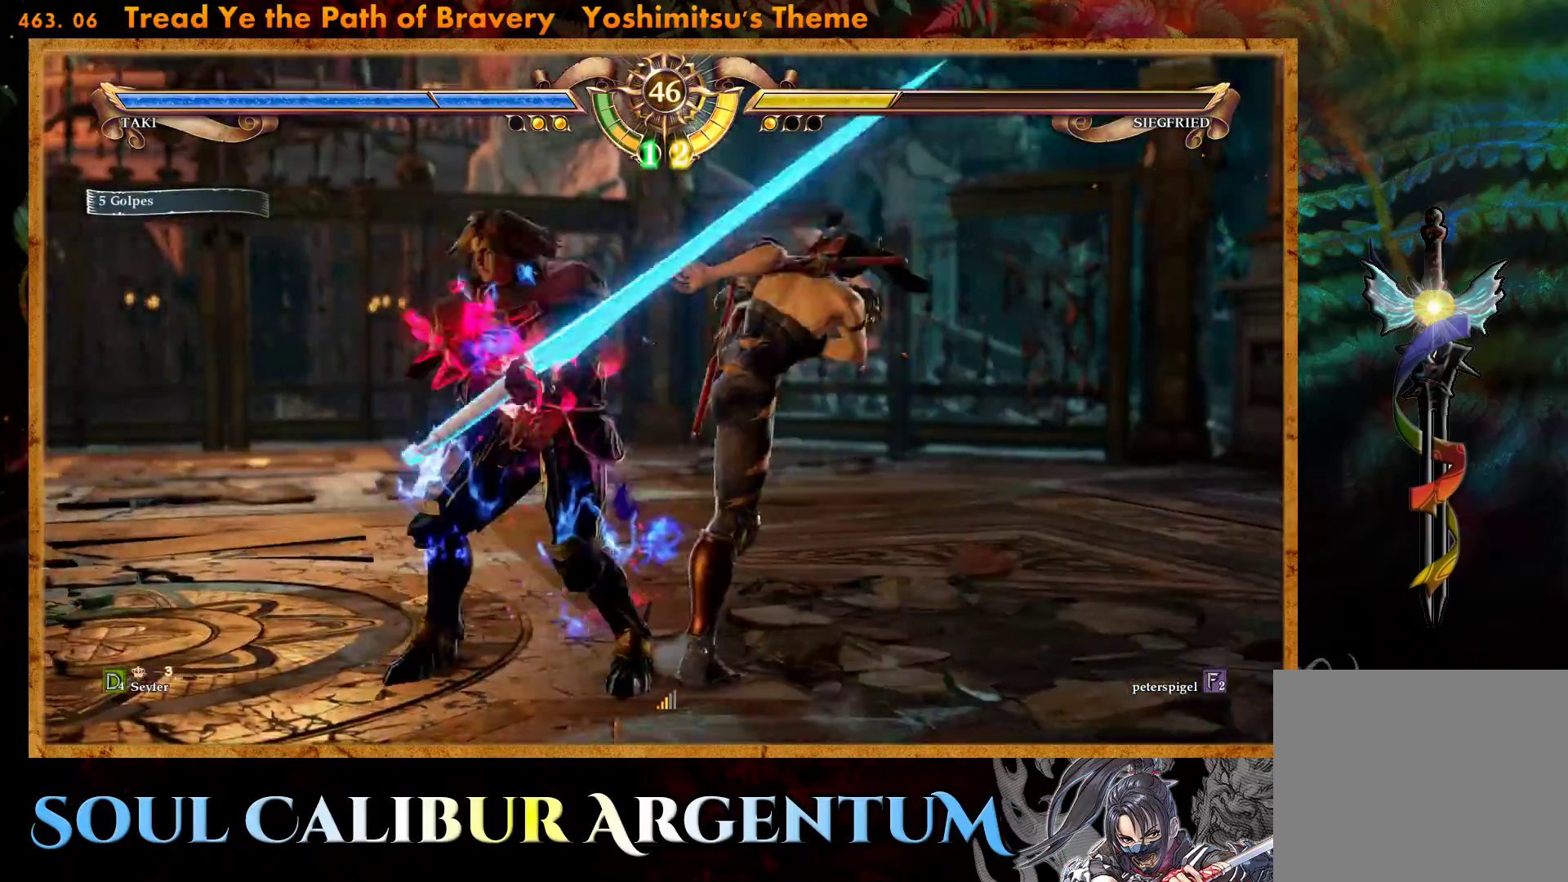
{"buttons": ["SQUARE", "DPAD_LEFT"], "events": [[50, "CIRCLE", "down"], [150, "CIRCLE", "up"], [467, "SQUARE", "down"], [483, "DPAD_LEFT", "down"]]}
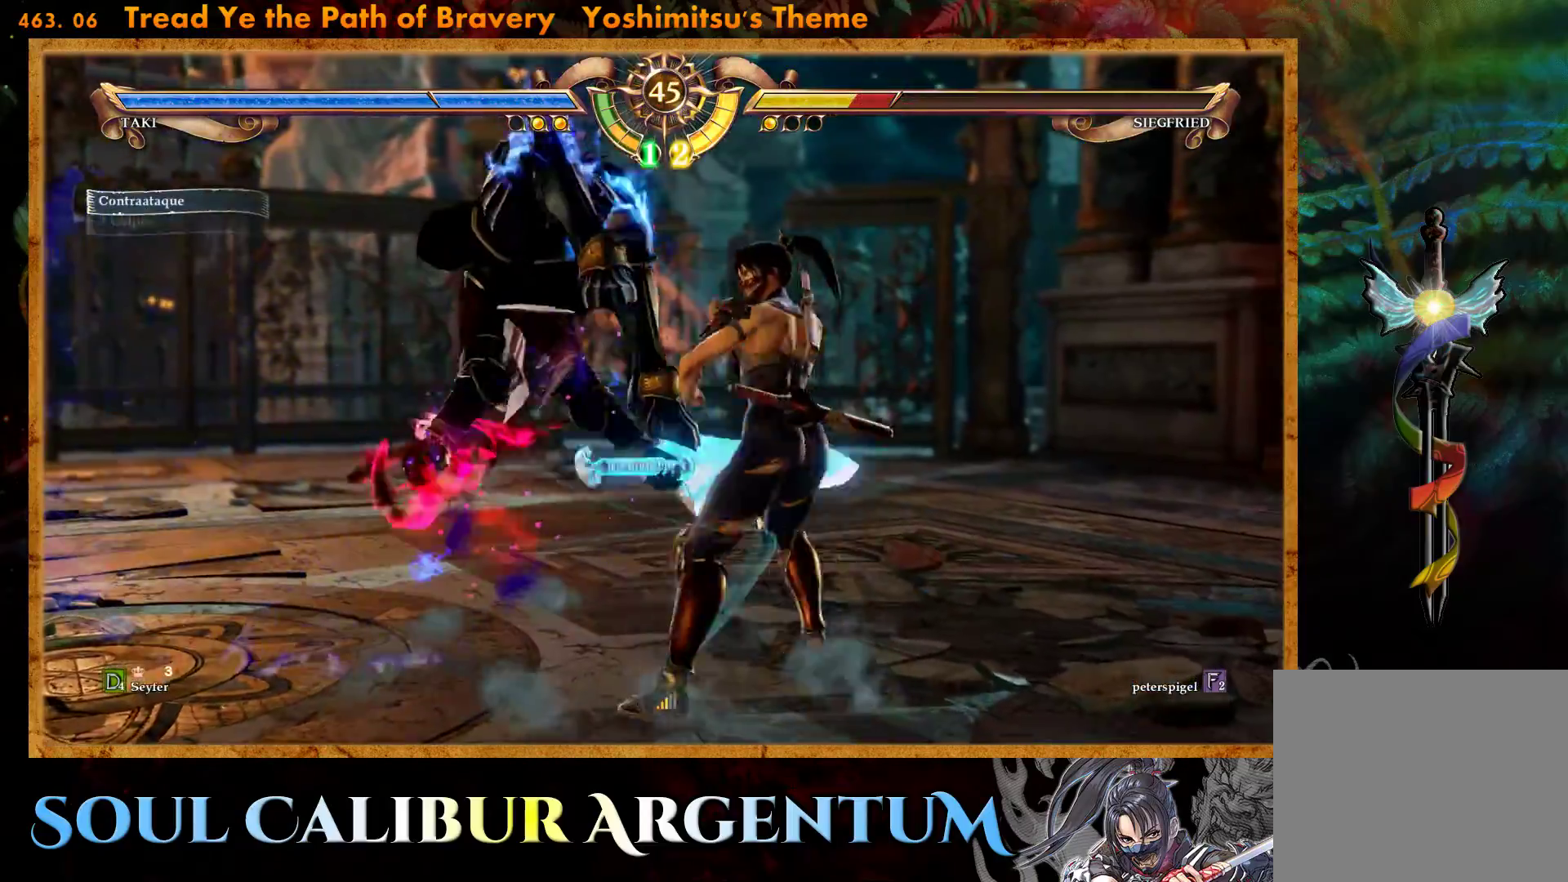
{"buttons": ["DPAD_LEFT"], "events": [[67, "SQUARE", "up"], [167, "R2", "down"], [283, "TRIANGLE", "down"], [300, "R2", "up"], [367, "TRIANGLE", "up"]]}
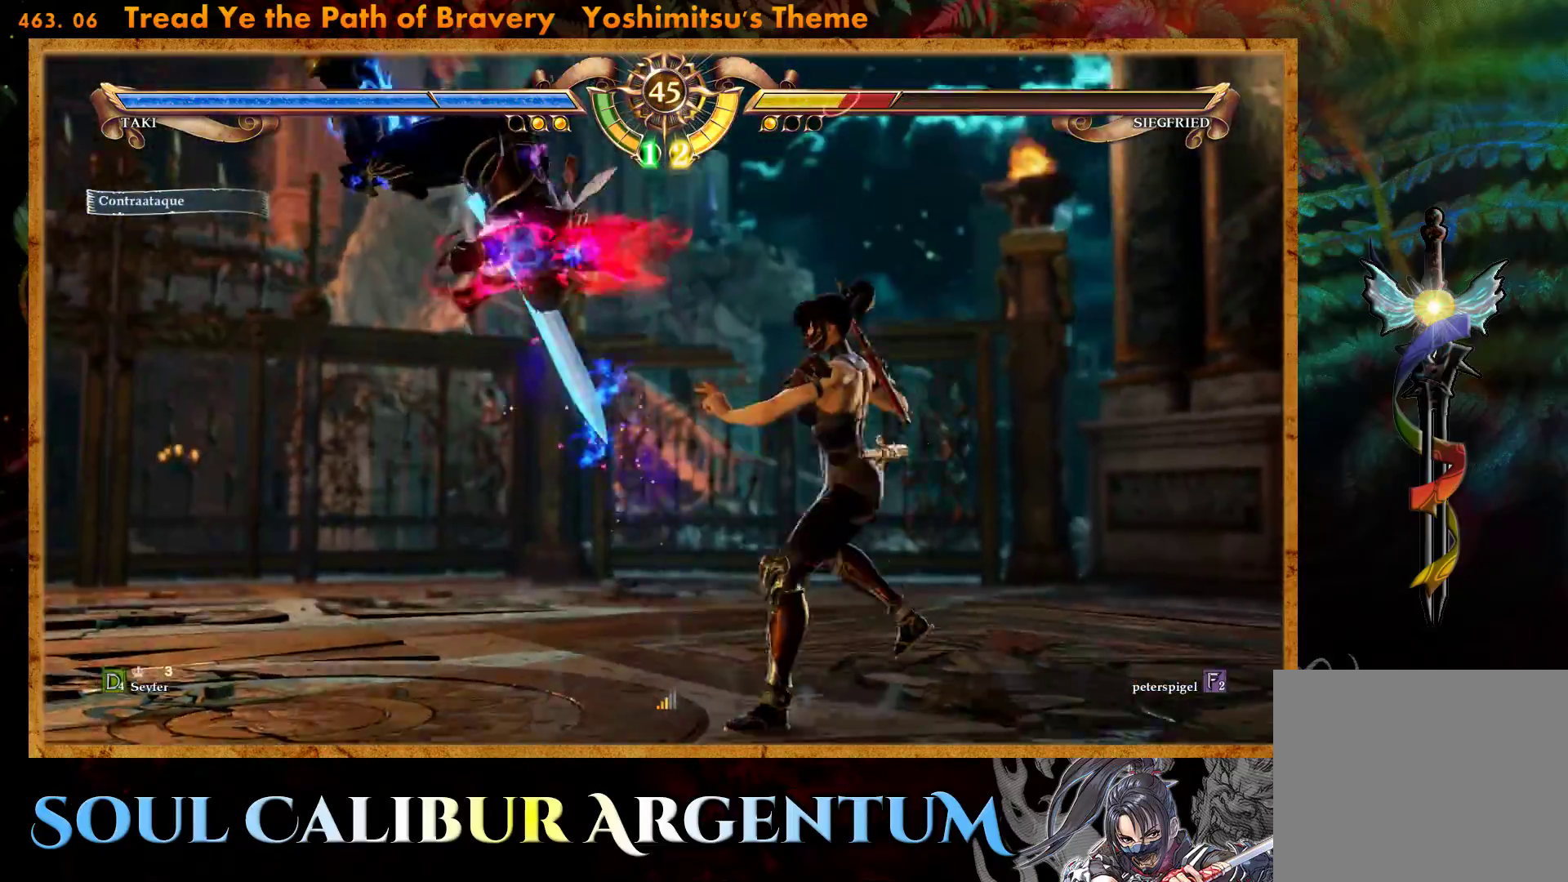
{"buttons": ["DPAD_LEFT"], "events": []}
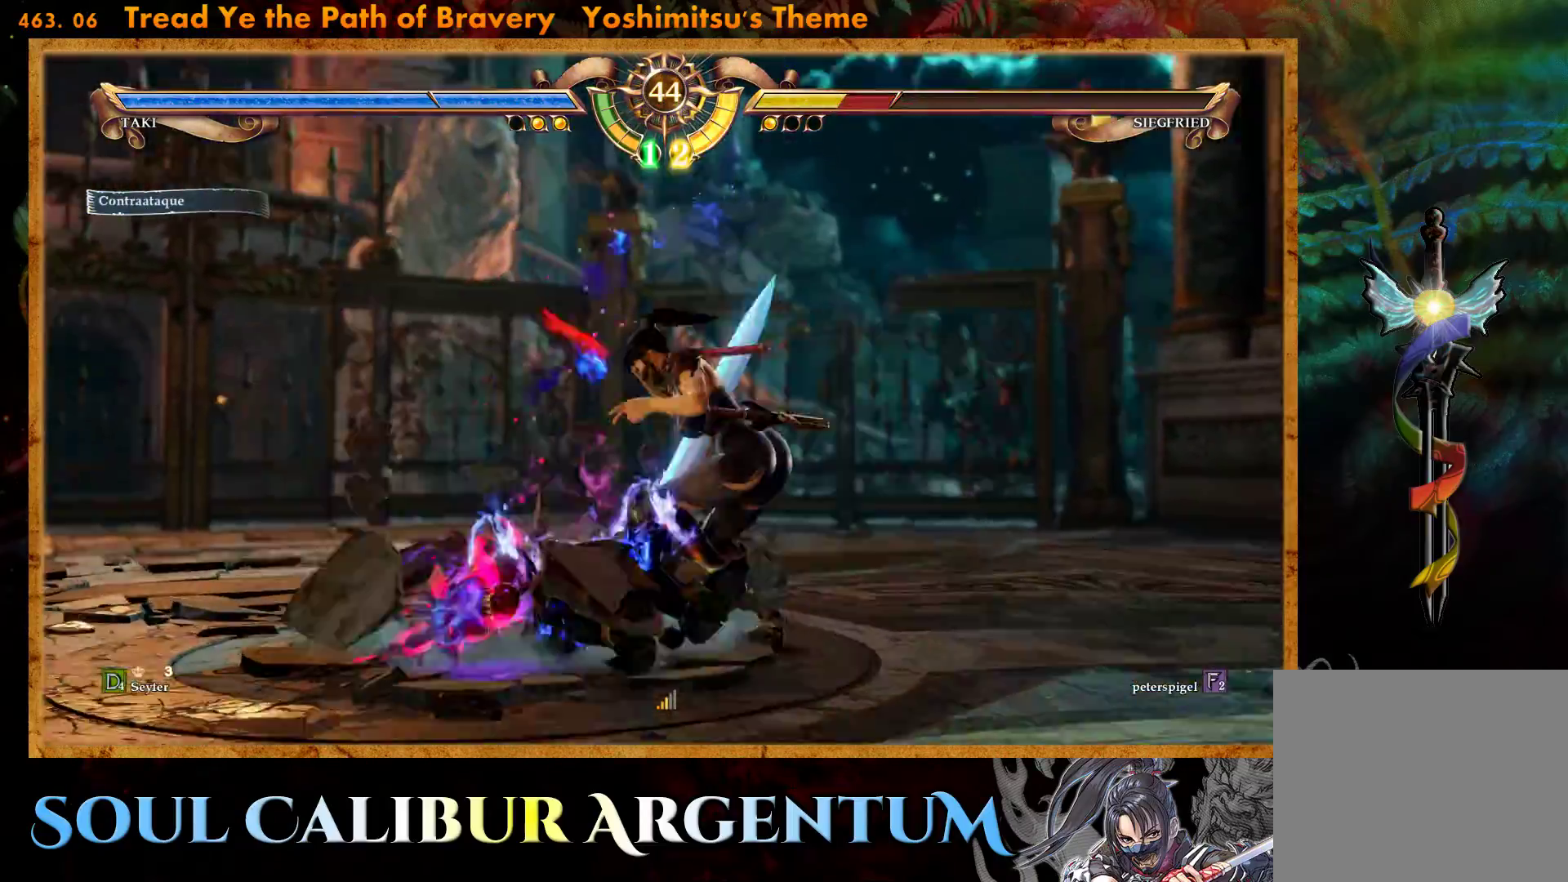
{"buttons": [], "events": [[133, "TRIANGLE", "down"], [250, "TRIANGLE", "up"], [300, "TRIANGLE", "down"], [367, "TRIANGLE", "up"], [417, "DPAD_LEFT", "up"]]}
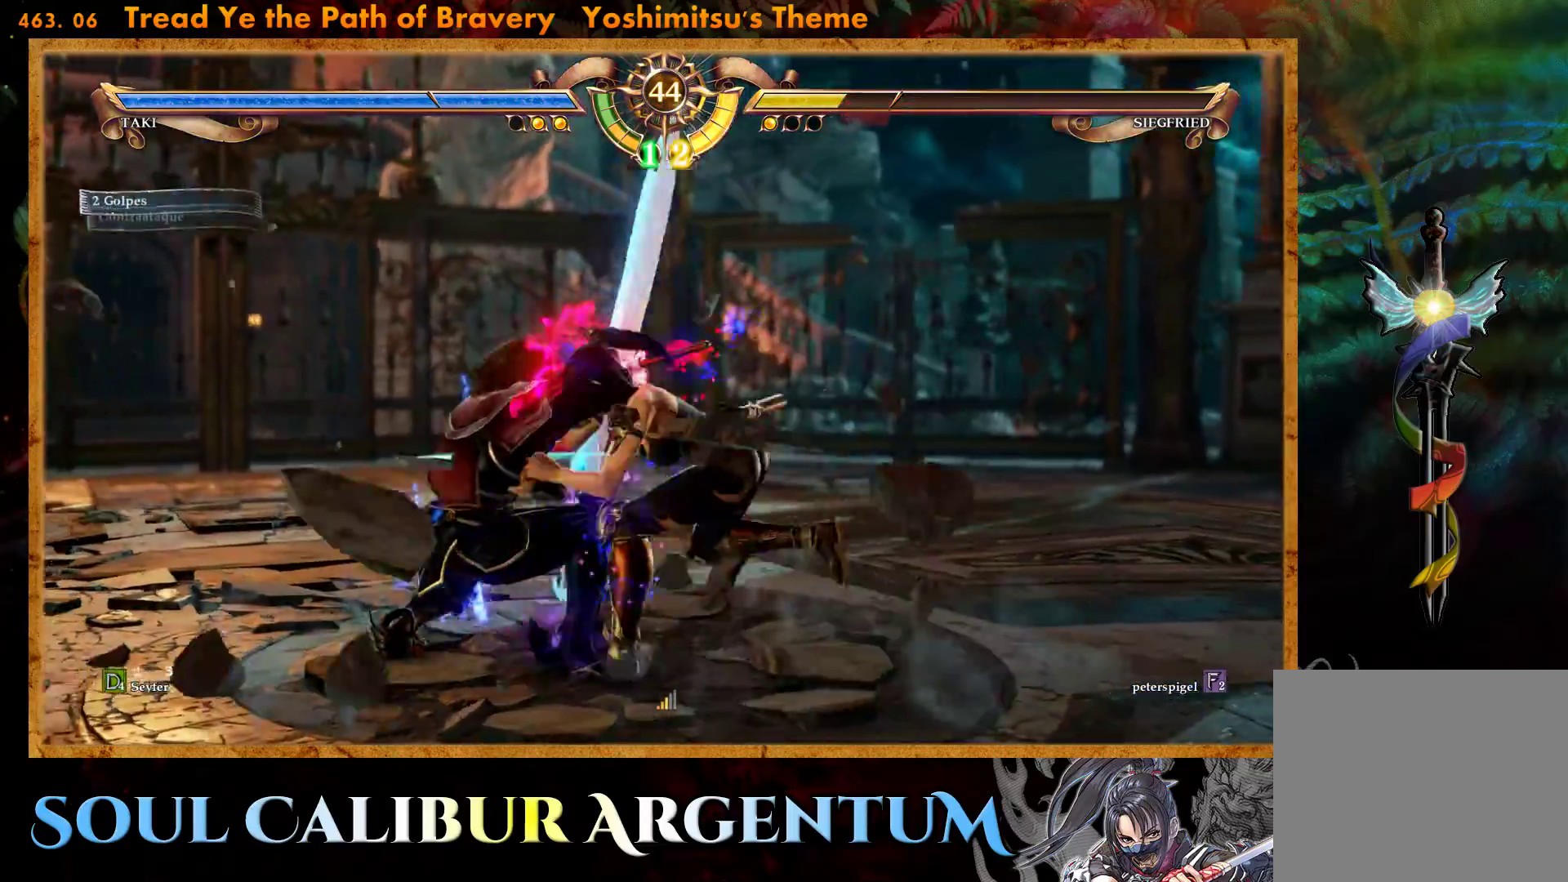
{"buttons": [], "events": []}
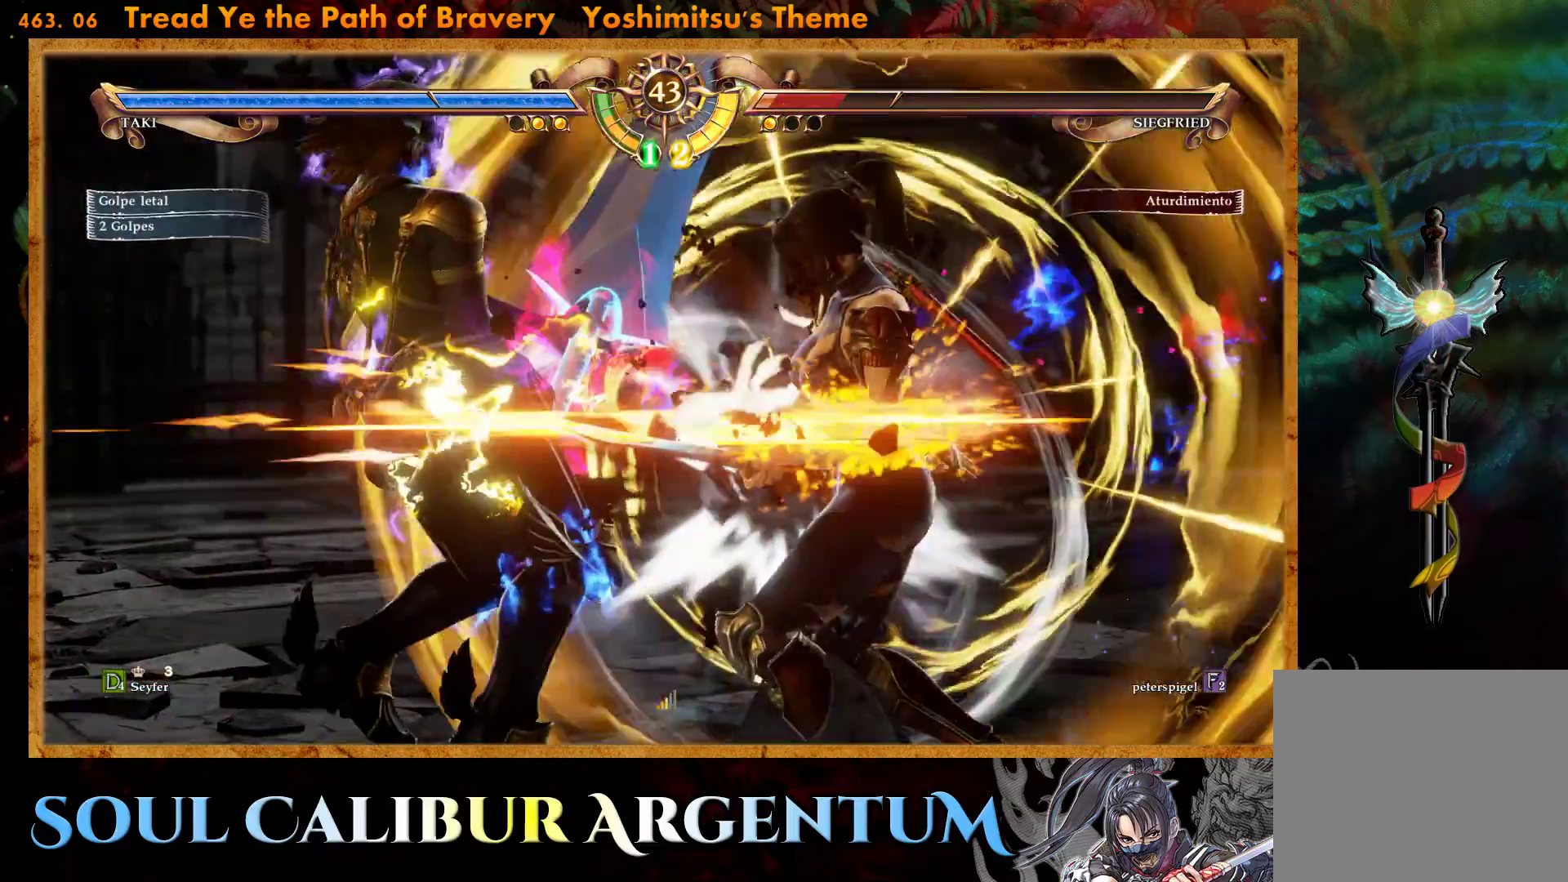
{"buttons": ["TRIANGLE", "DPAD_DOWN", "DPAD_LEFT"], "events": [[33, "DPAD_LEFT", "down"], [50, "DPAD_DOWN", "down"], [83, "TRIANGLE", "down"], [183, "TRIANGLE", "up"], [267, "TRIANGLE", "down"], [367, "TRIANGLE", "up"], [433, "TRIANGLE", "down"]]}
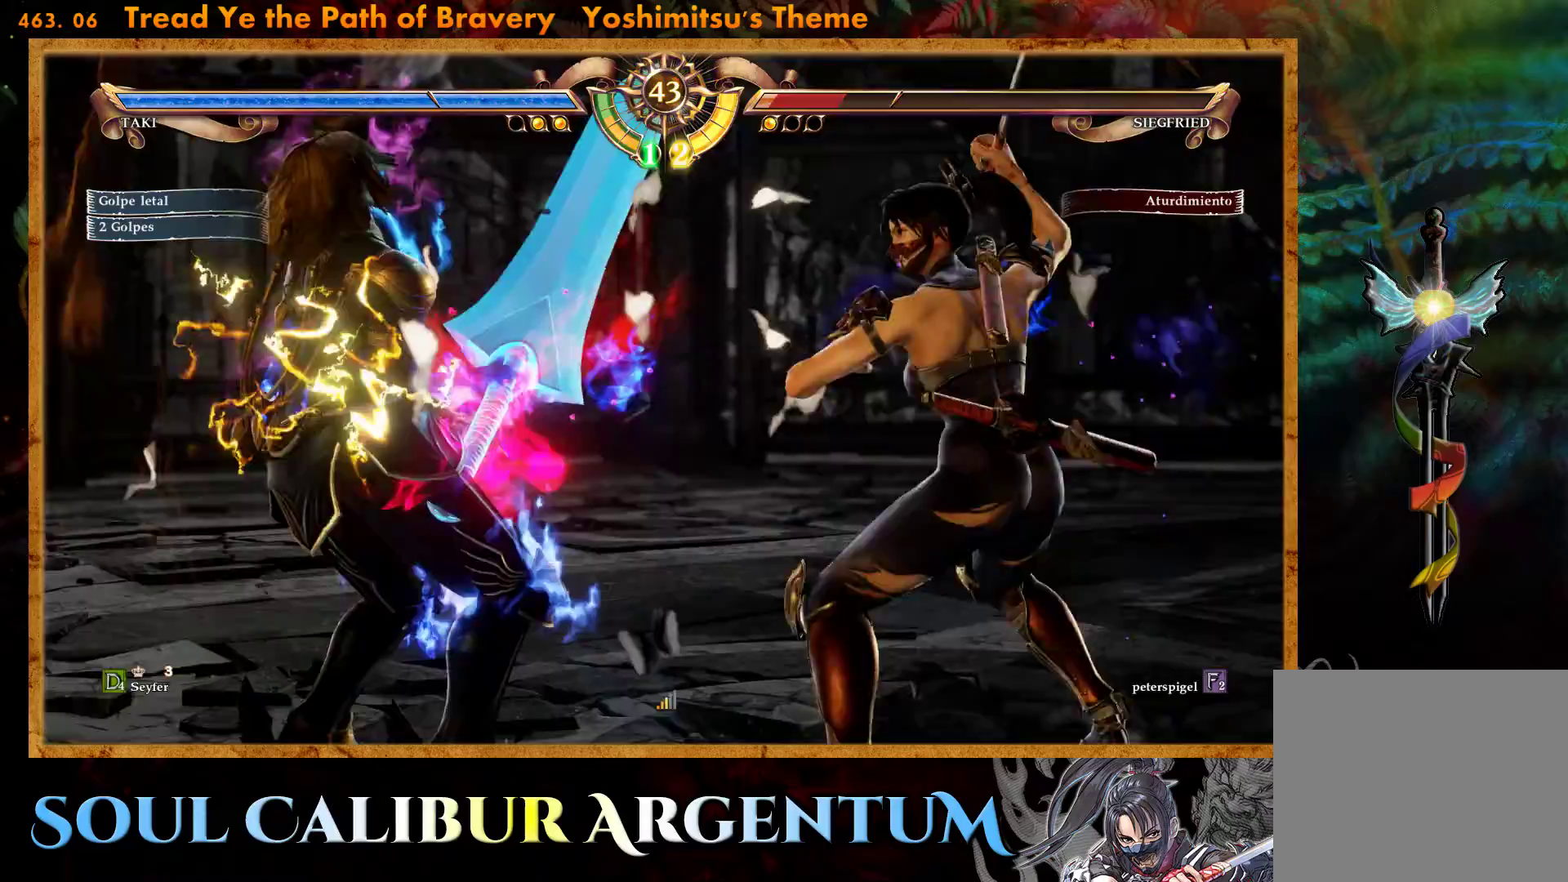
{"buttons": [], "events": [[17, "TRIANGLE", "up"], [117, "TRIANGLE", "down"], [200, "TRIANGLE", "up"], [217, "DPAD_DOWN", "up"], [233, "DPAD_LEFT", "up"], [233, "R2", "down"], [333, "R2", "up"], [383, "CIRCLE", "down"], [467, "CIRCLE", "up"]]}
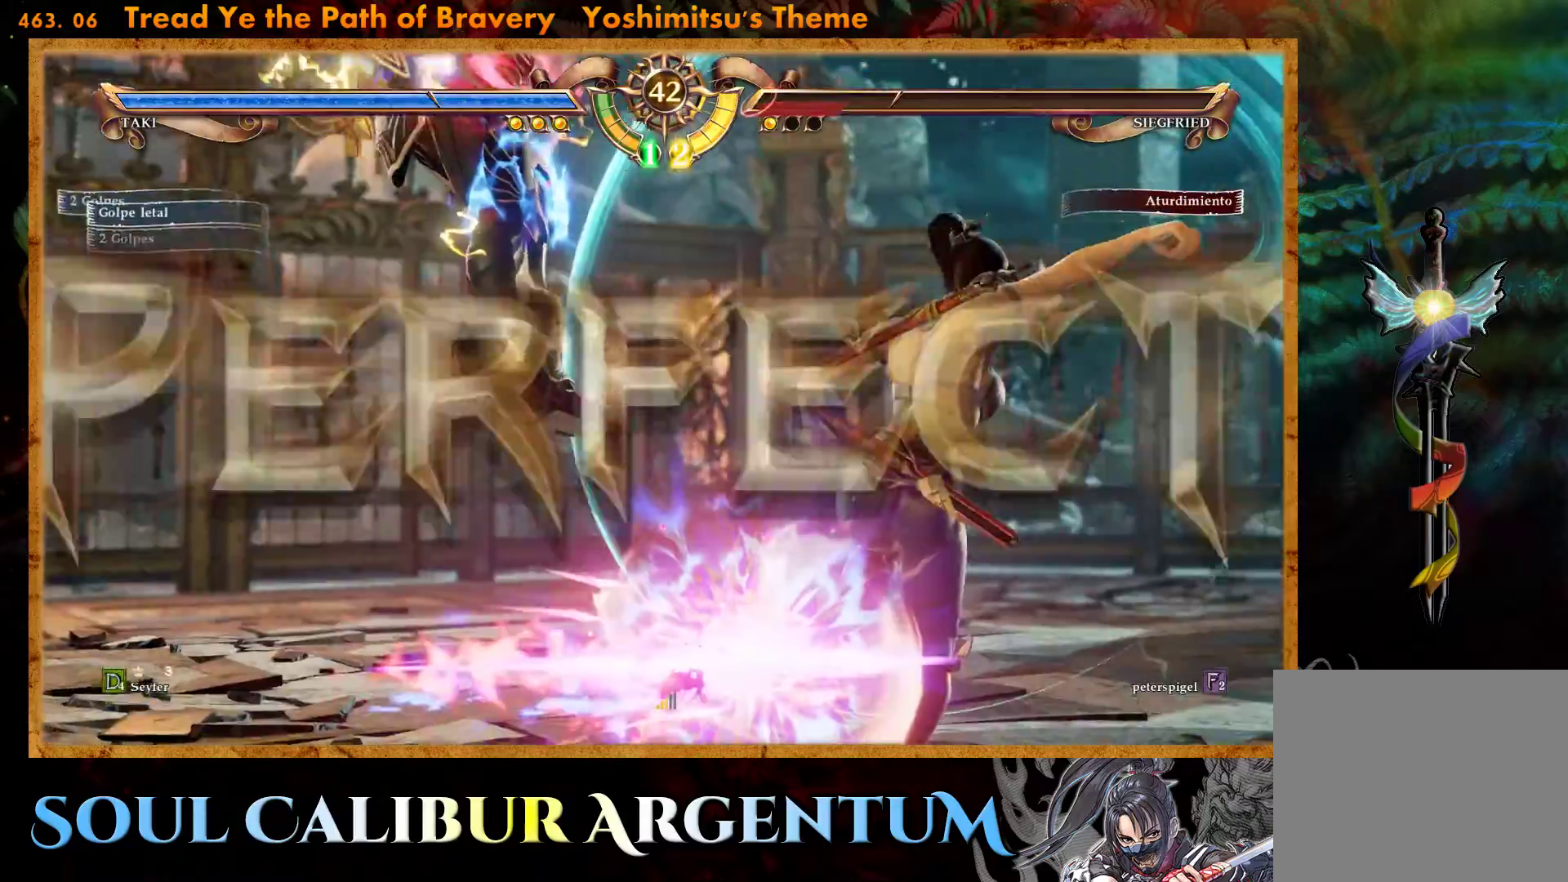
{"buttons": [], "events": [[33, "CIRCLE", "down"], [150, "CIRCLE", "up"]]}
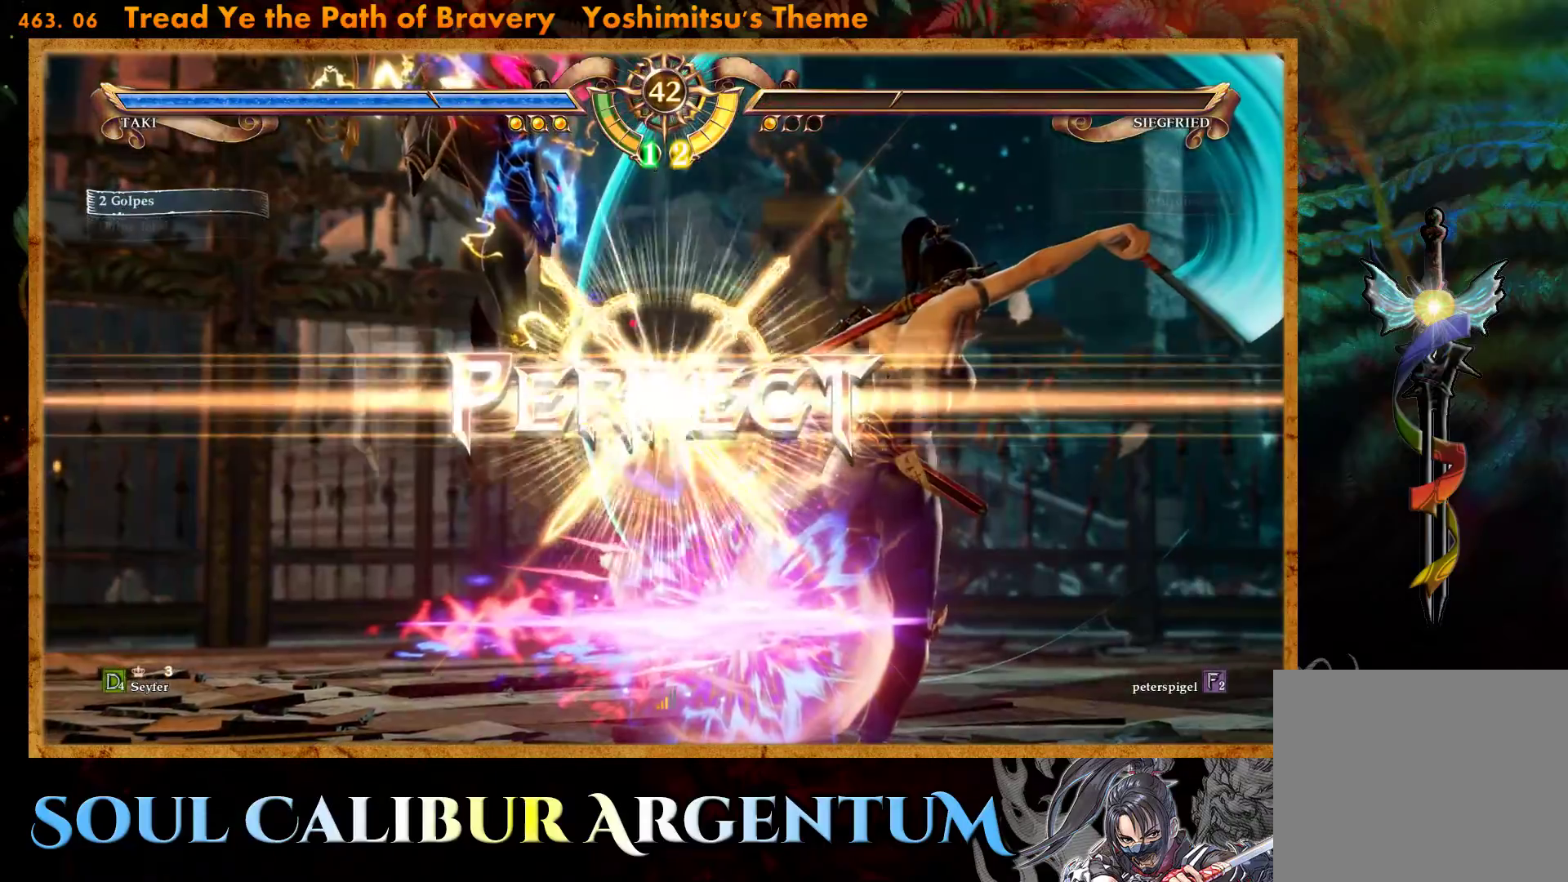
{"buttons": [], "events": []}
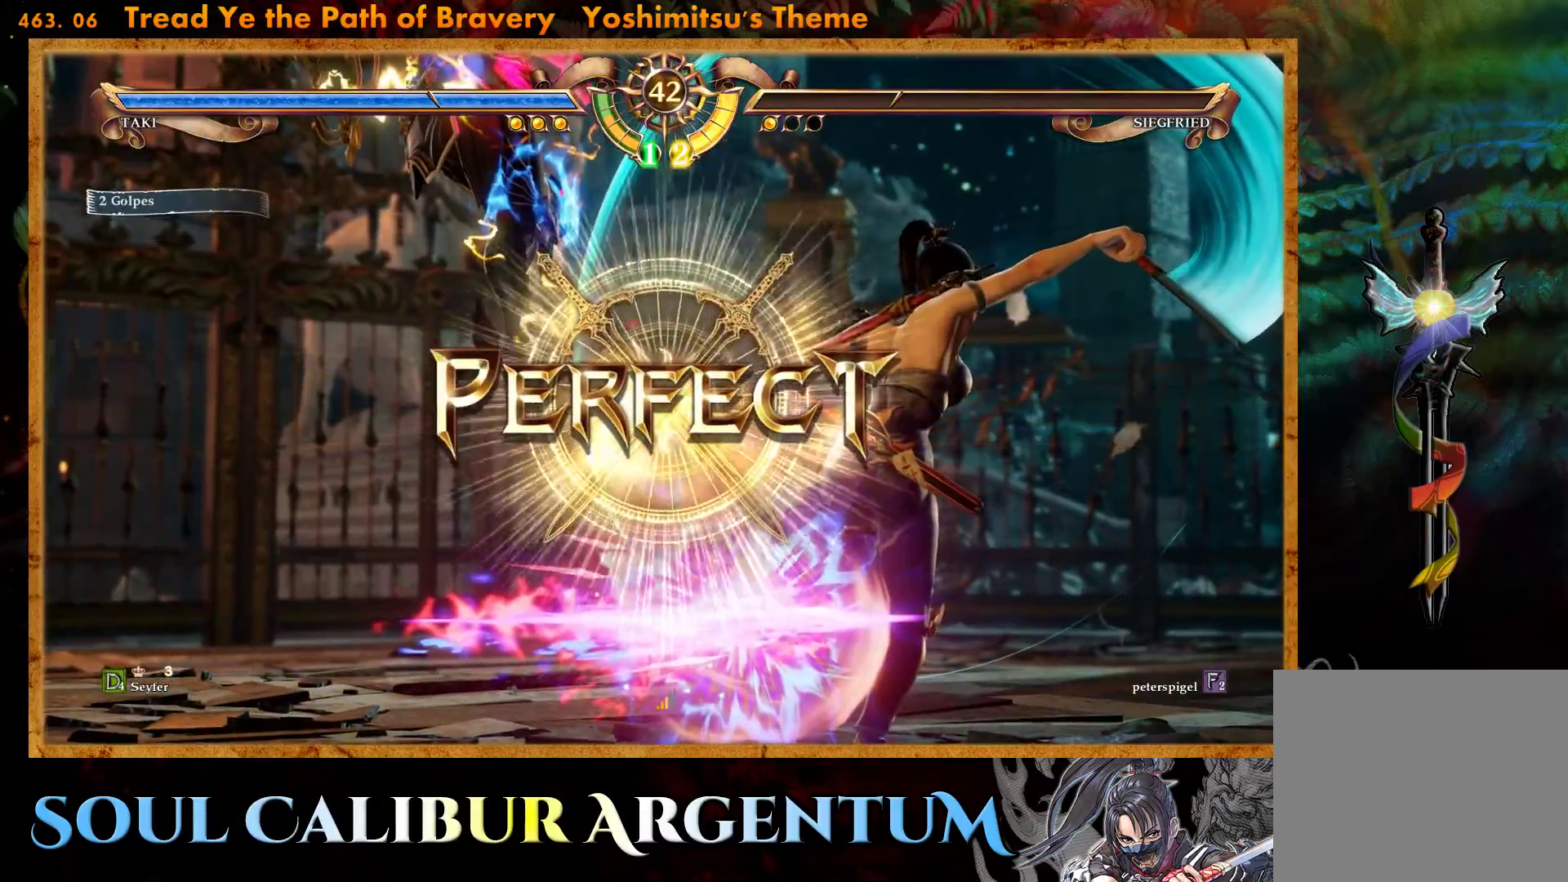
{"buttons": ["CIRCLE"], "events": [[50, "CIRCLE", "down"], [133, "CIRCLE", "up"], [233, "CIRCLE", "down"], [317, "CIRCLE", "up"], [417, "CIRCLE", "down"]]}
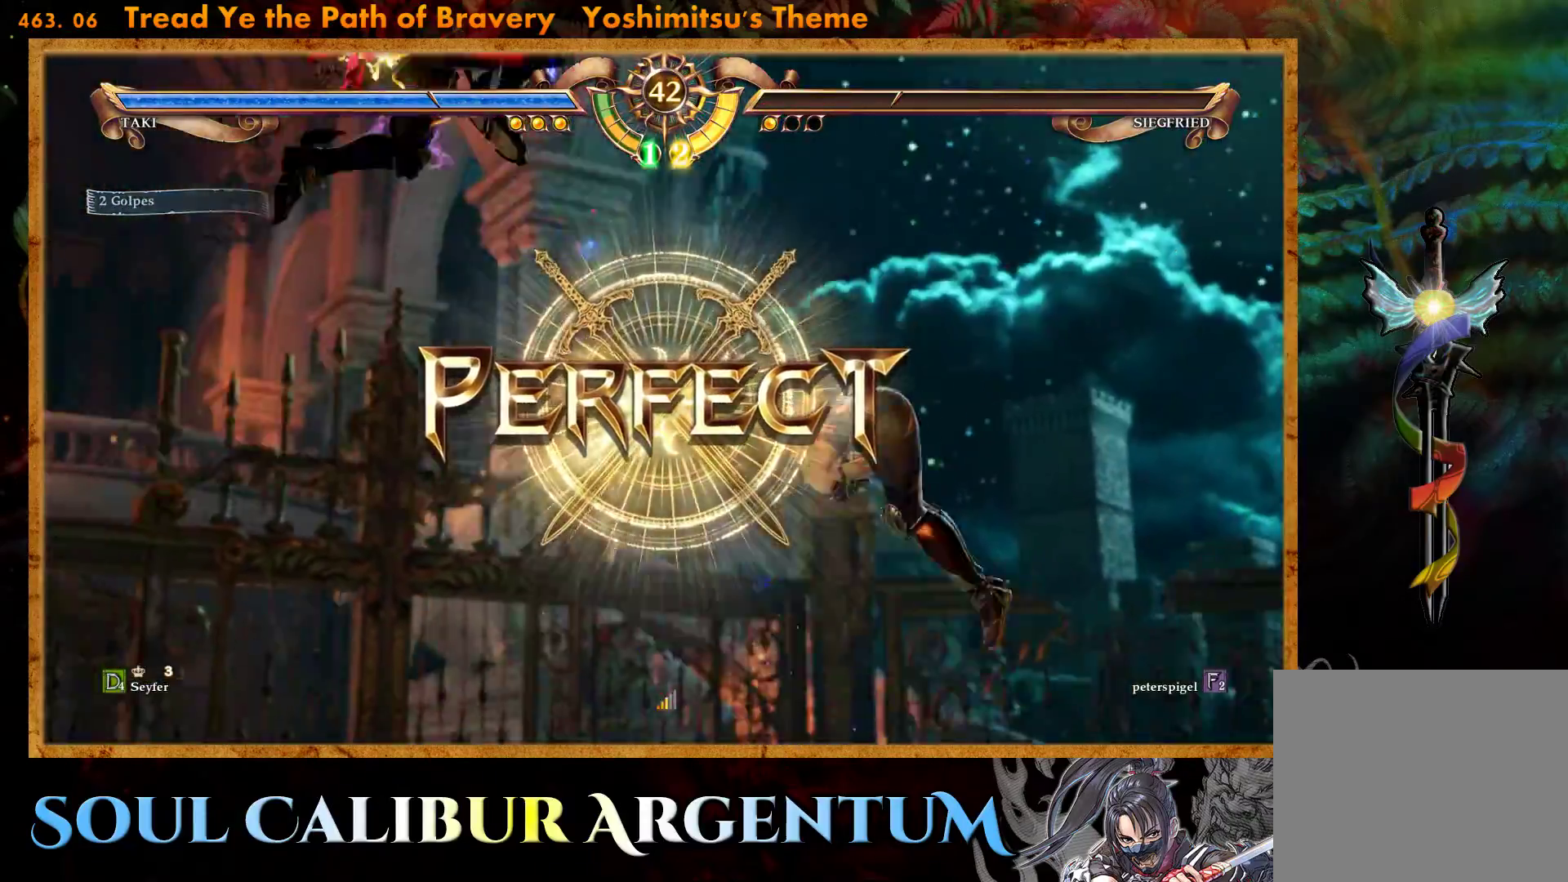
{"buttons": [], "events": [[33, "CIRCLE", "up"], [167, "SQUARE", "down"], [217, "SQUARE", "up"], [333, "SQUARE", "down"], [383, "SQUARE", "up"]]}
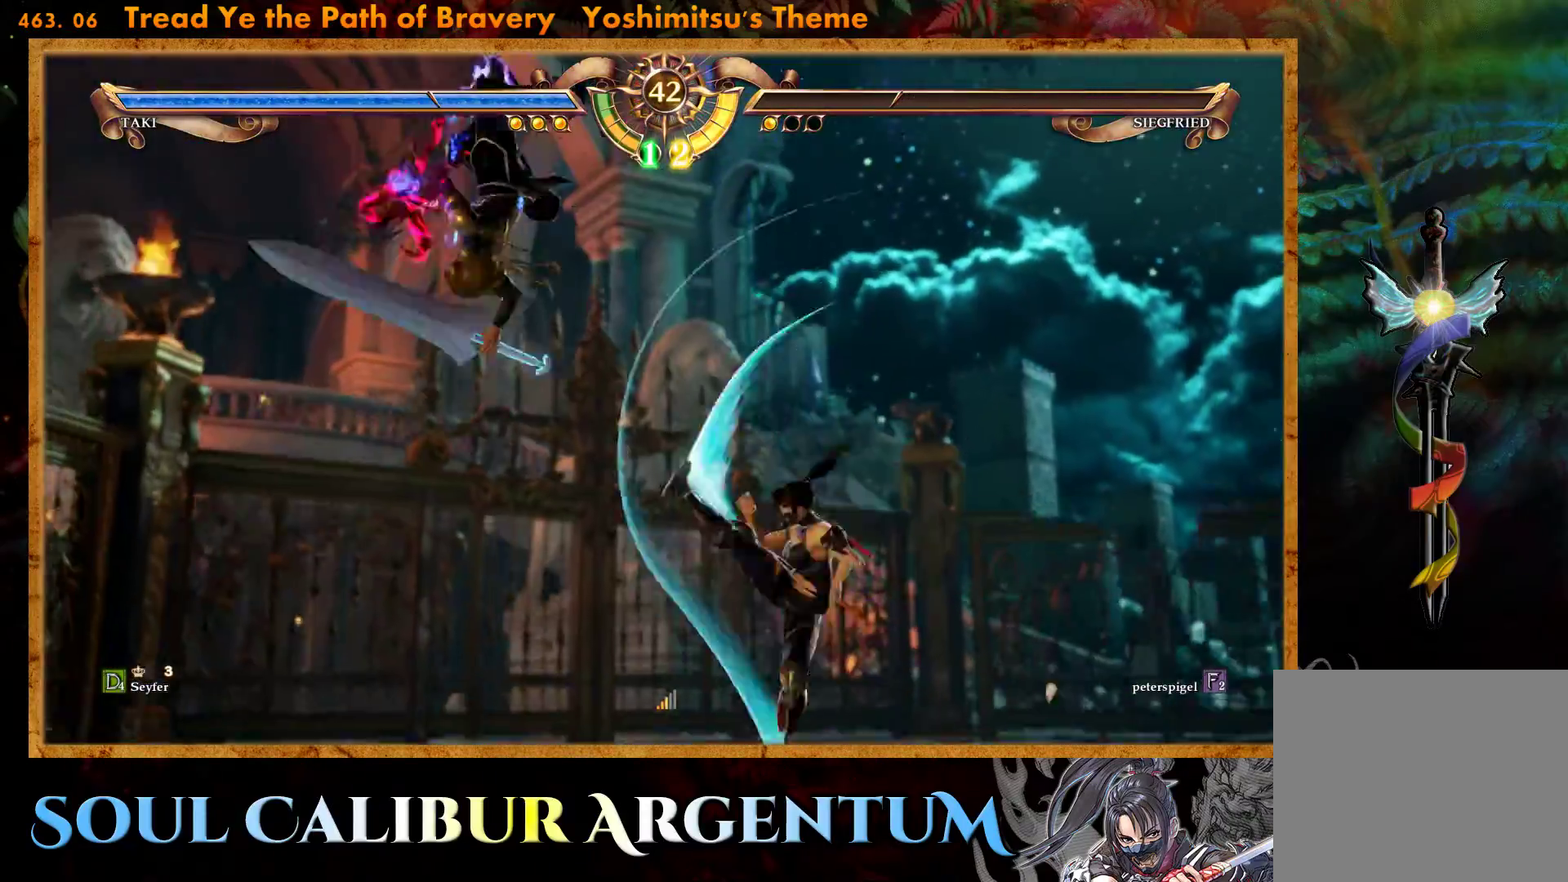
{"buttons": [], "events": [[17, "SQUARE", "down"], [83, "SQUARE", "up"]]}
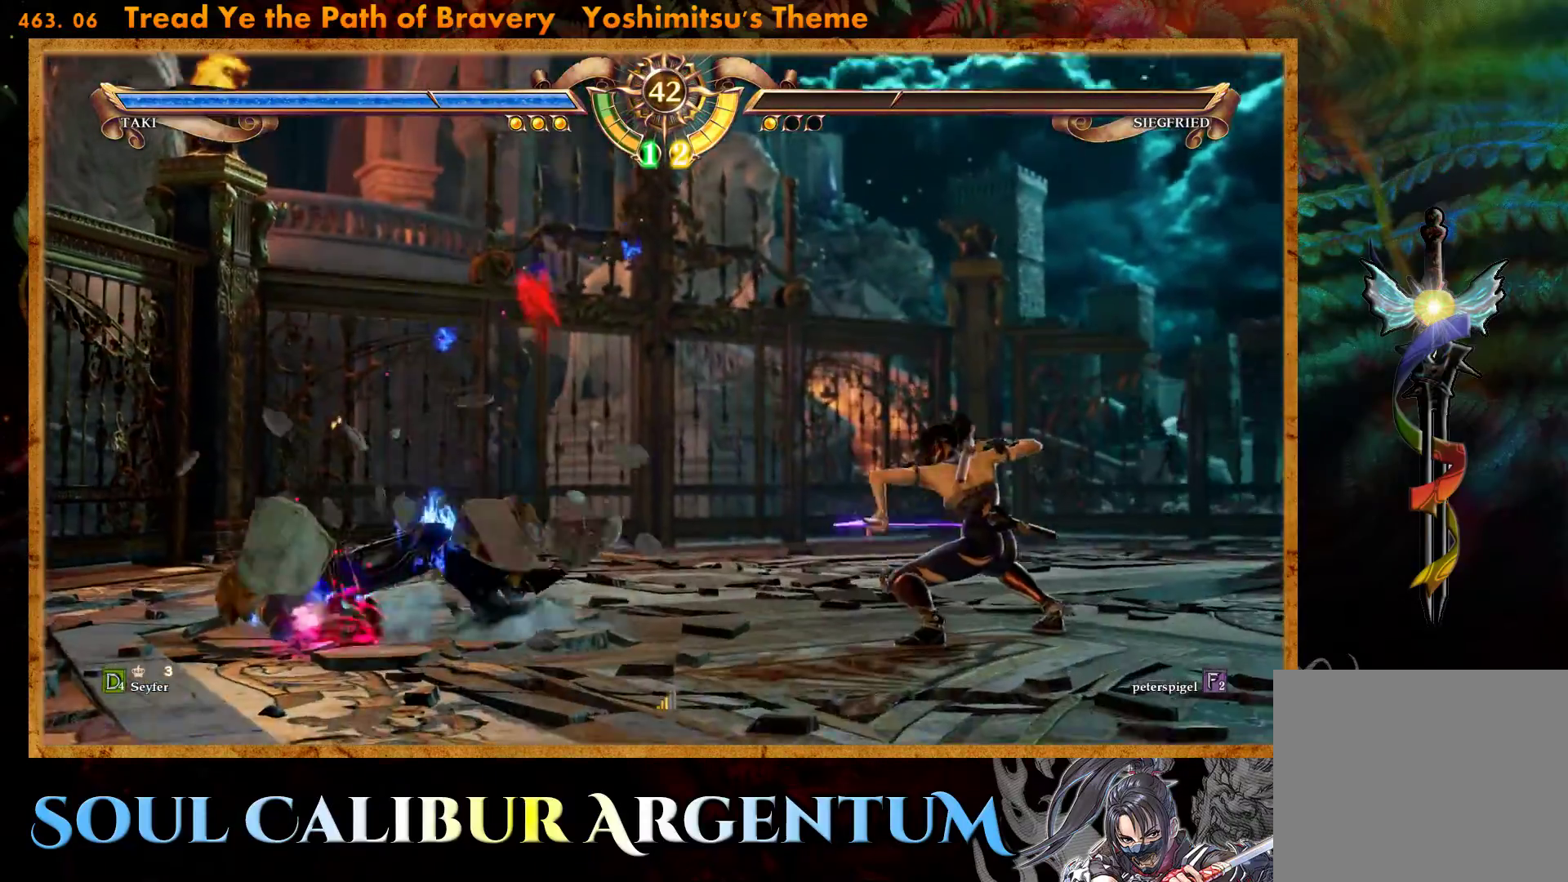
{"buttons": [], "events": []}
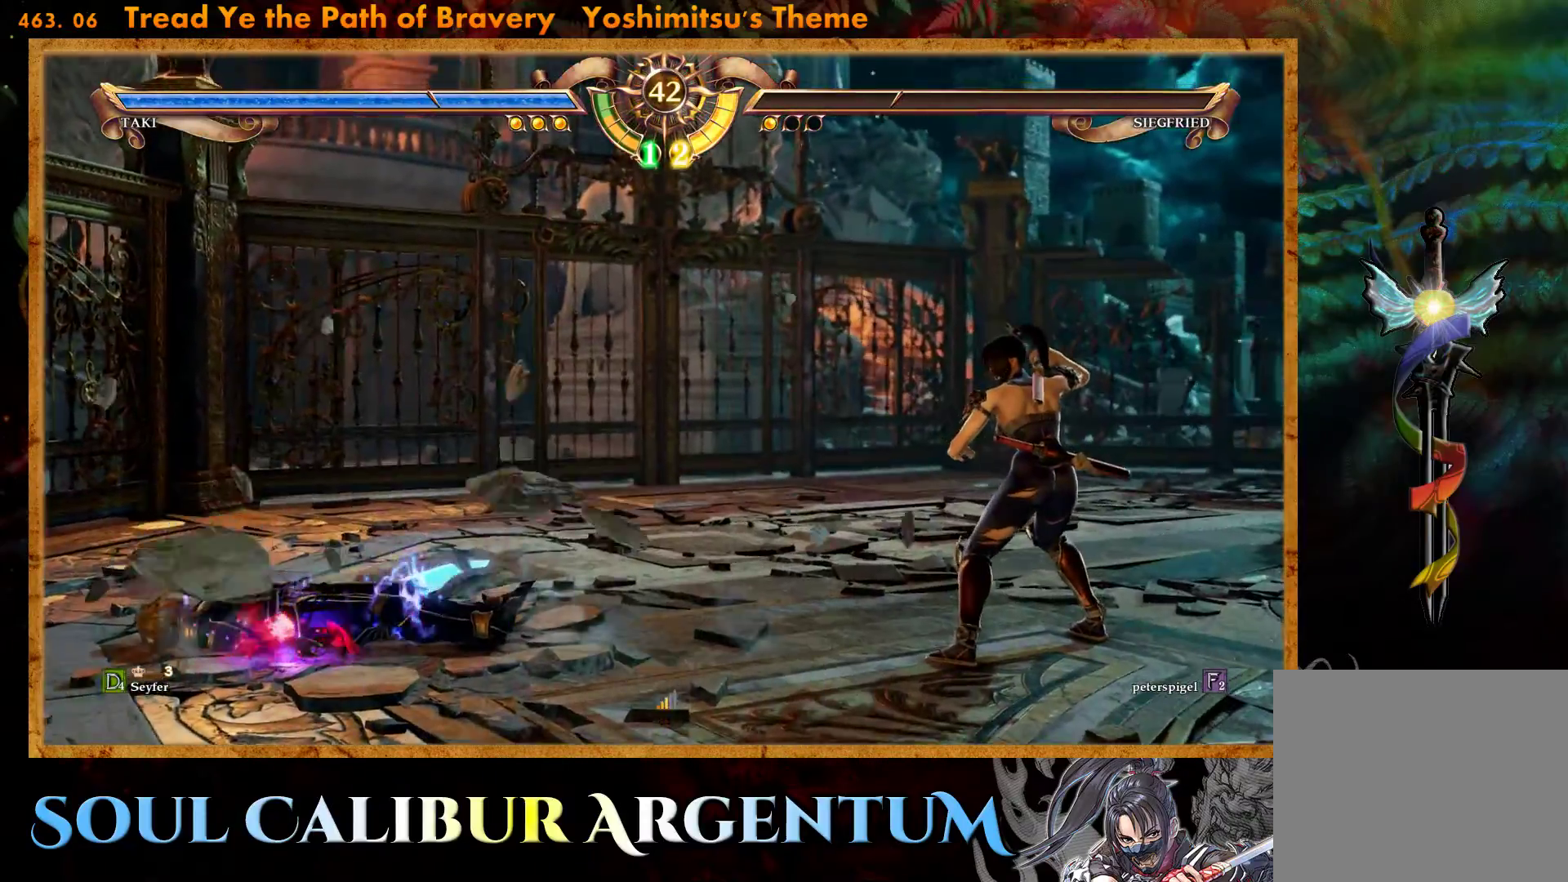
{"buttons": [], "events": []}
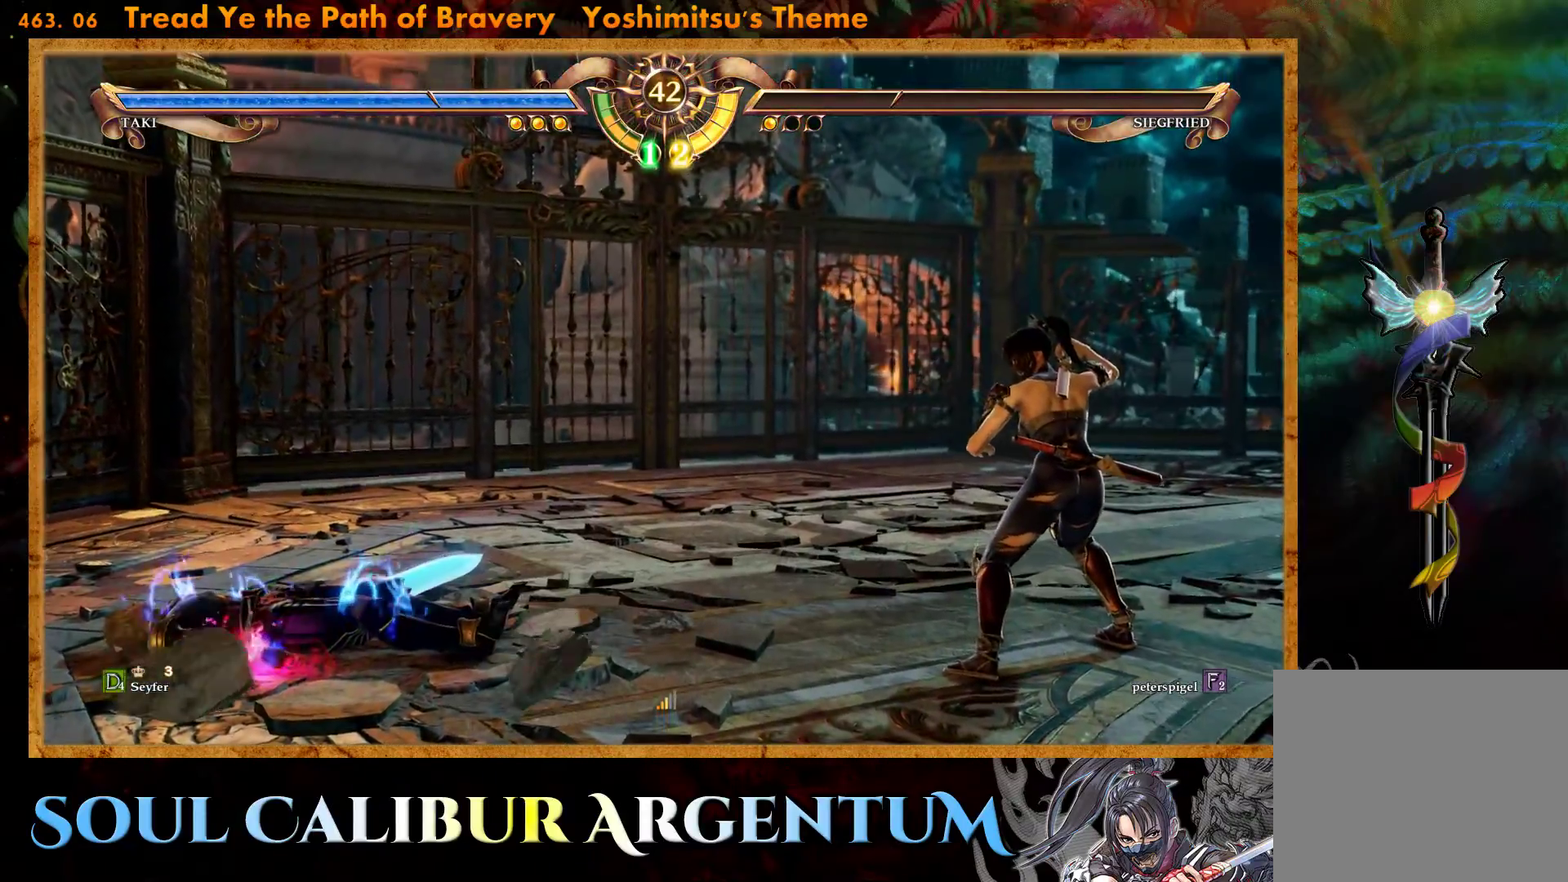
{"buttons": [], "events": []}
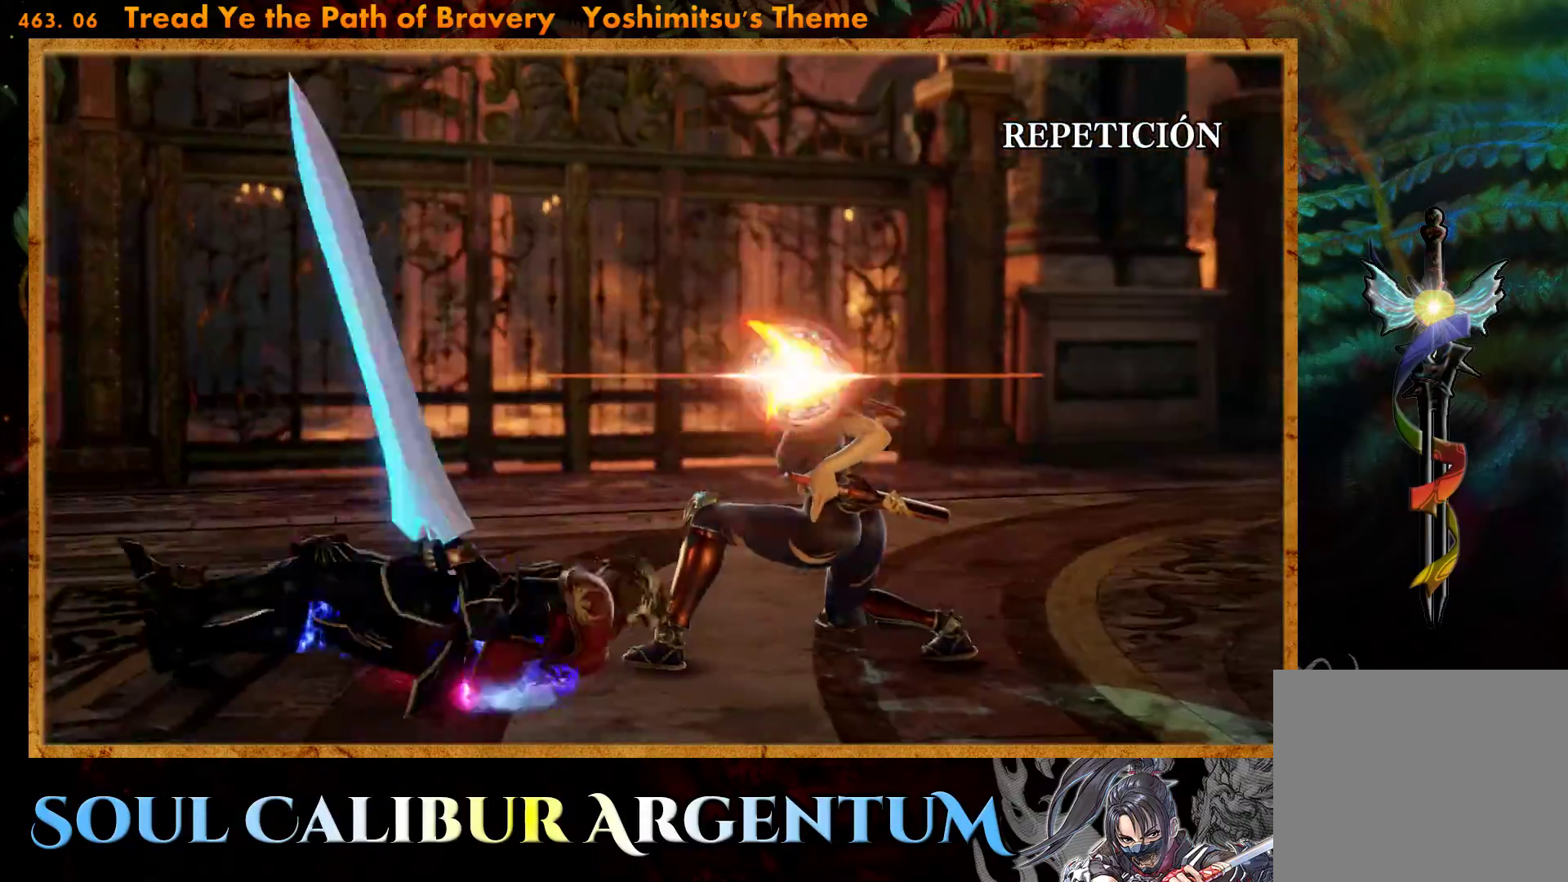
{"buttons": [], "events": []}
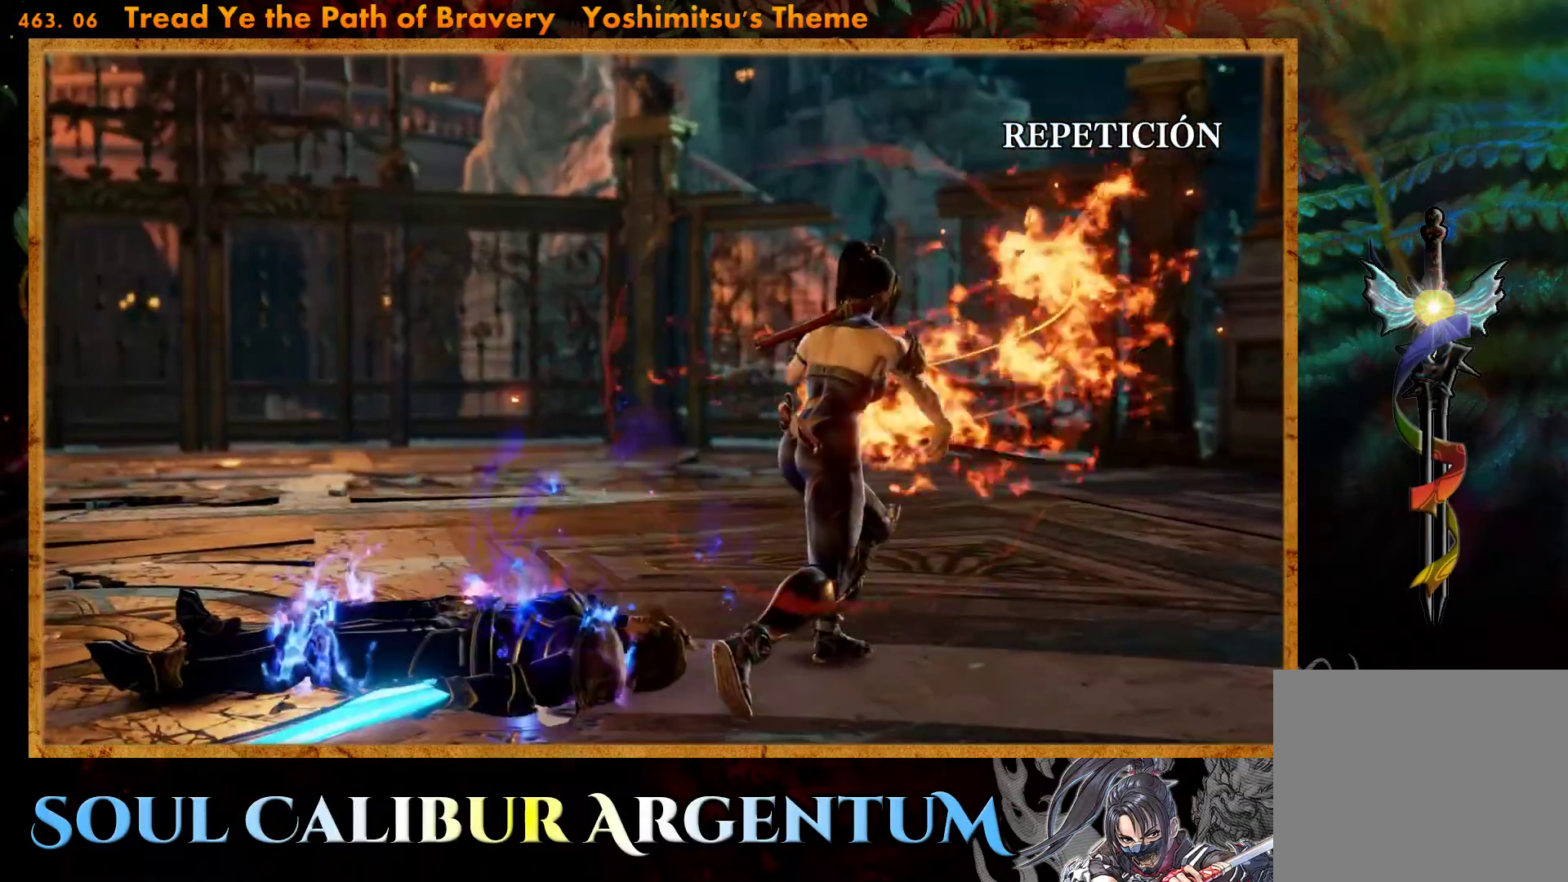
{"buttons": [], "events": []}
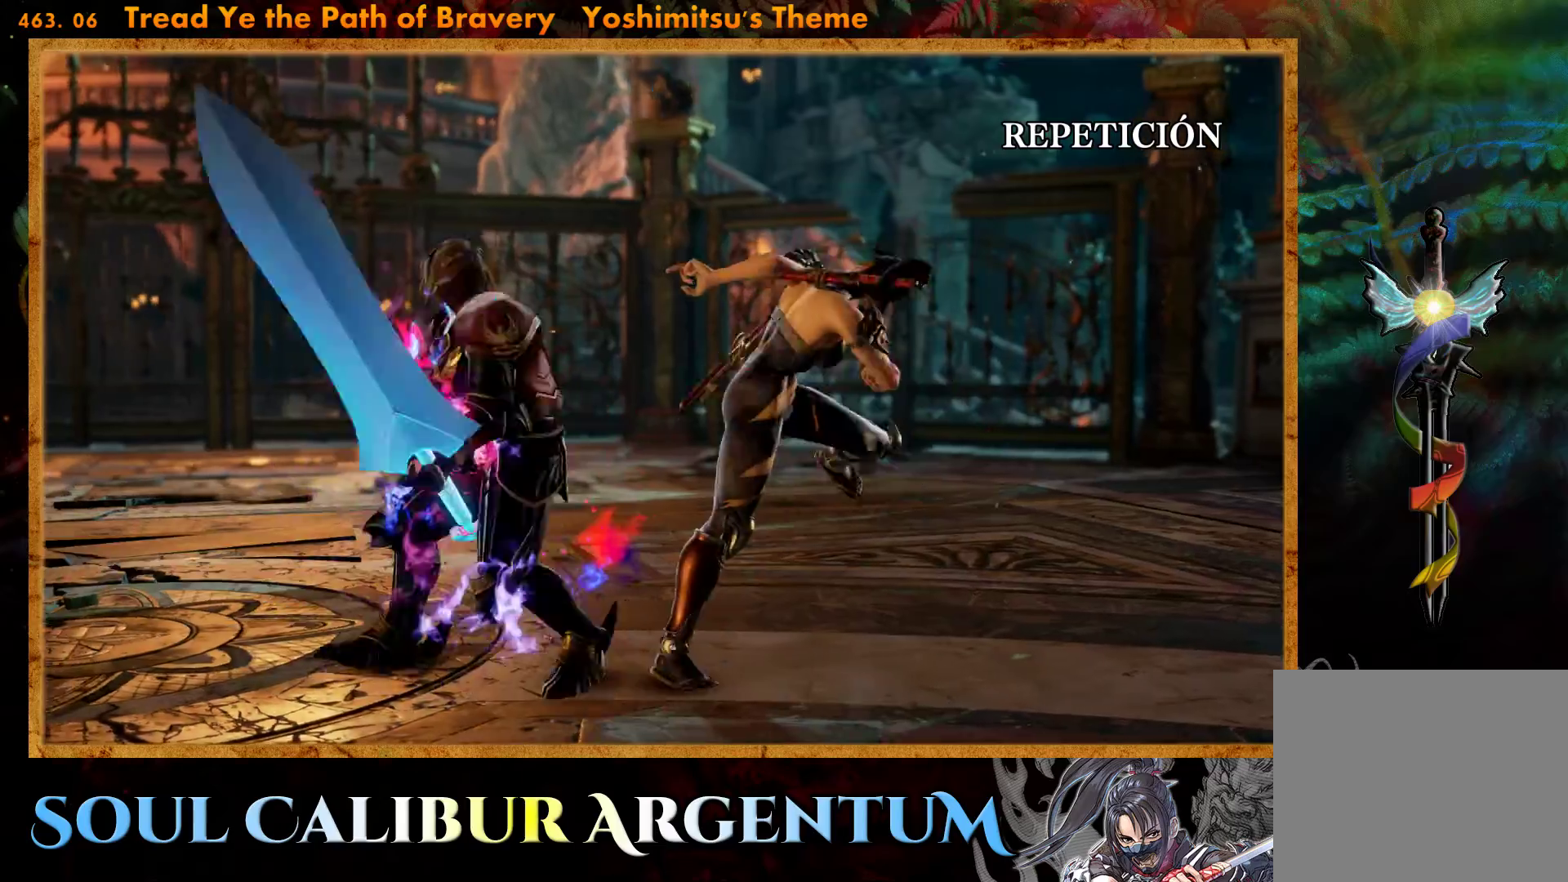
{"buttons": [], "events": []}